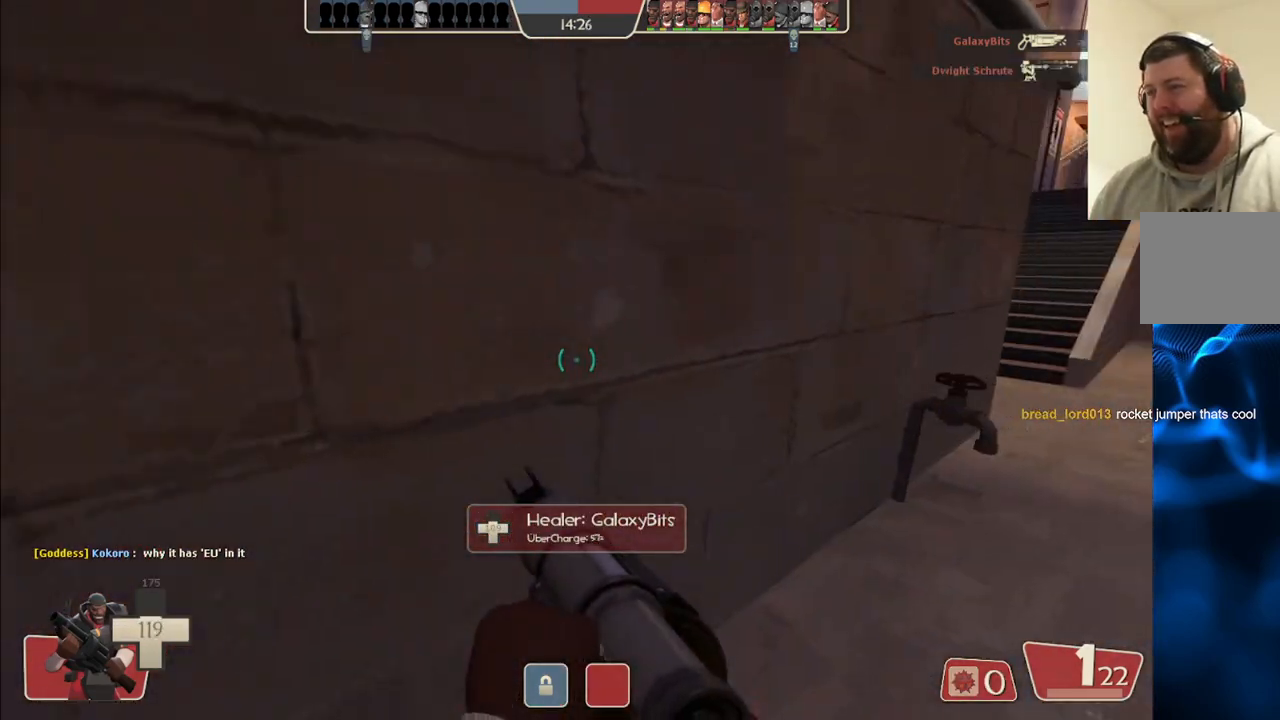
Gameplay with a controller (PlayStation layout); each line is a JSON object with the inputs held at the frame after it. "events" lists button and stick changes between this image and that frame as [ms after this image, input, new state], when the widget could be followed in between.
{"buttons": [], "left_stick": "up-right", "right_stick": "center", "events": []}
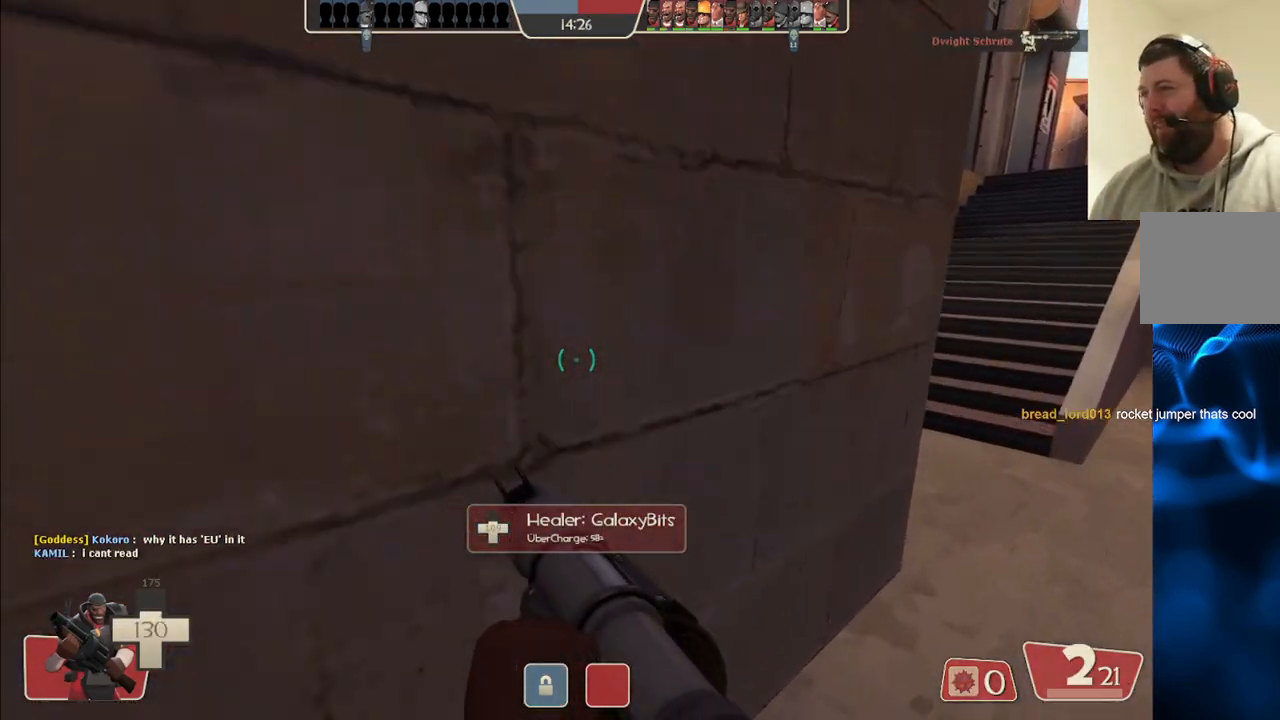
{"buttons": [], "left_stick": "up-right", "right_stick": "center", "events": []}
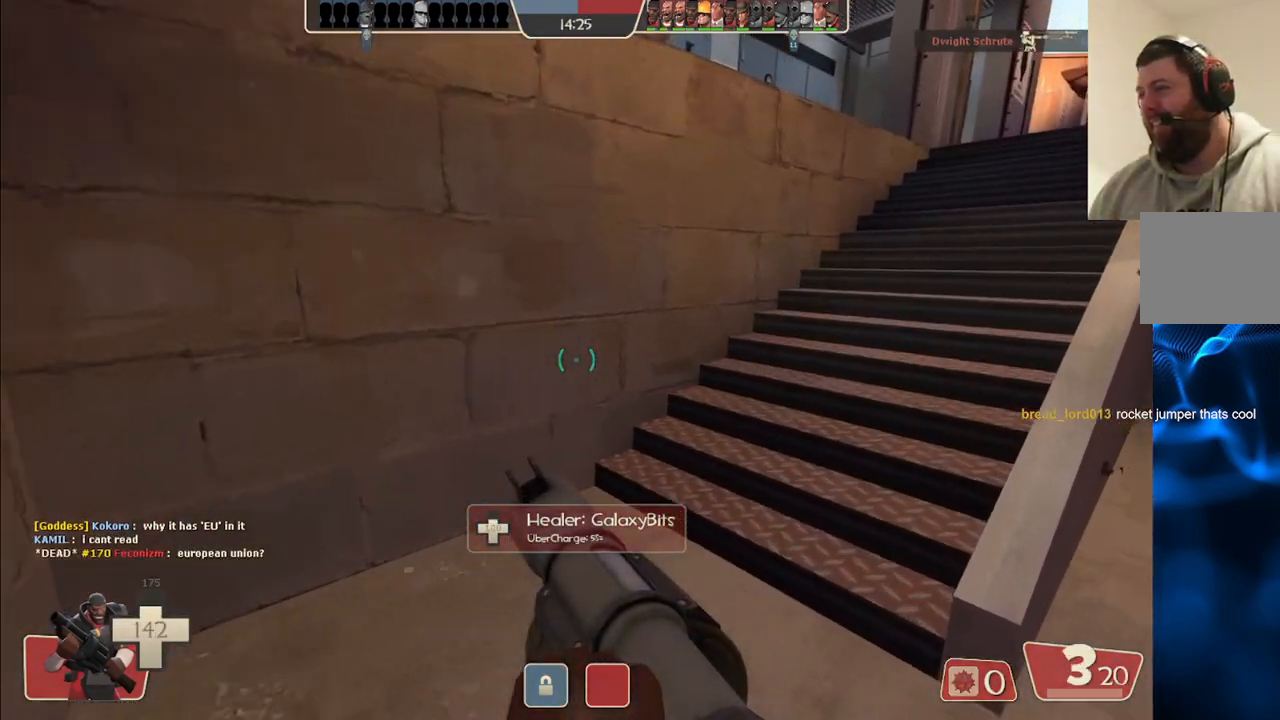
{"buttons": [], "left_stick": "up-right", "right_stick": "center", "events": [[67, "right_stick", "left"], [283, "left_stick", "right"], [300, "right_stick", "right"], [433, "left_stick", "up-right"], [483, "right_stick", "center"]]}
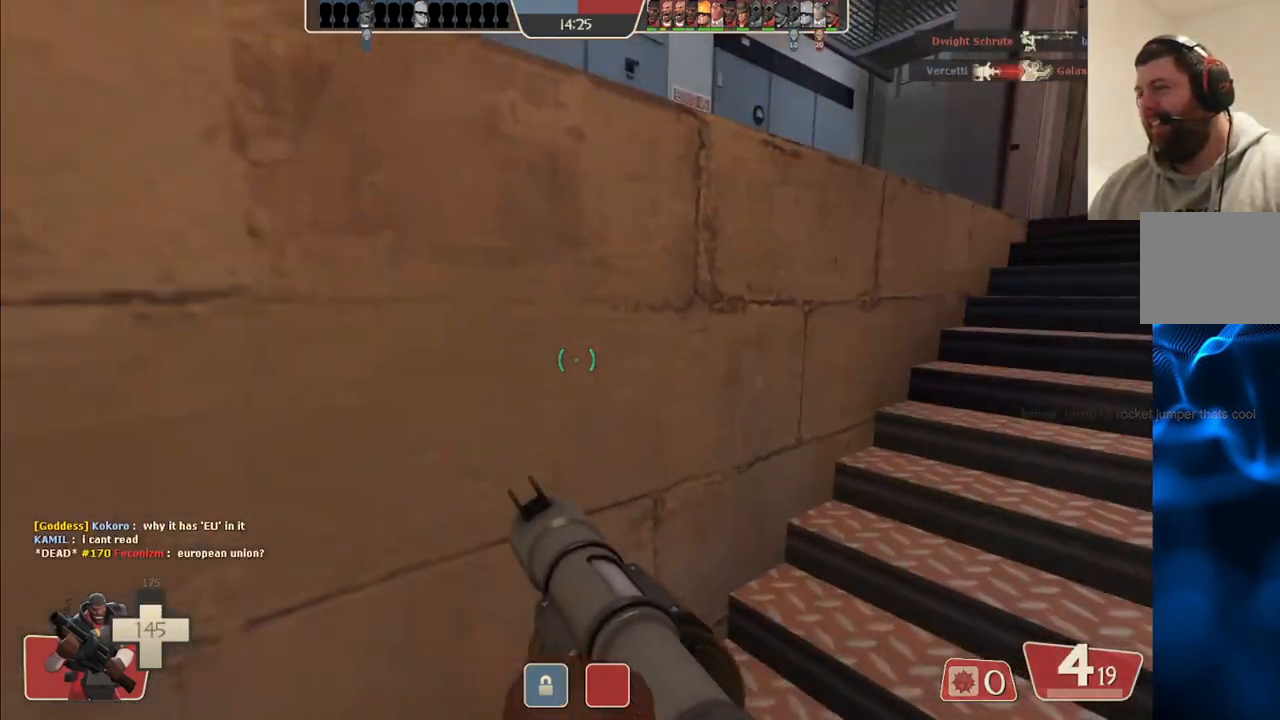
{"buttons": ["R2"], "left_stick": "right", "right_stick": "up", "events": [[367, "left_stick", "right"], [483, "right_stick", "up"], [500, "R2", "down"]]}
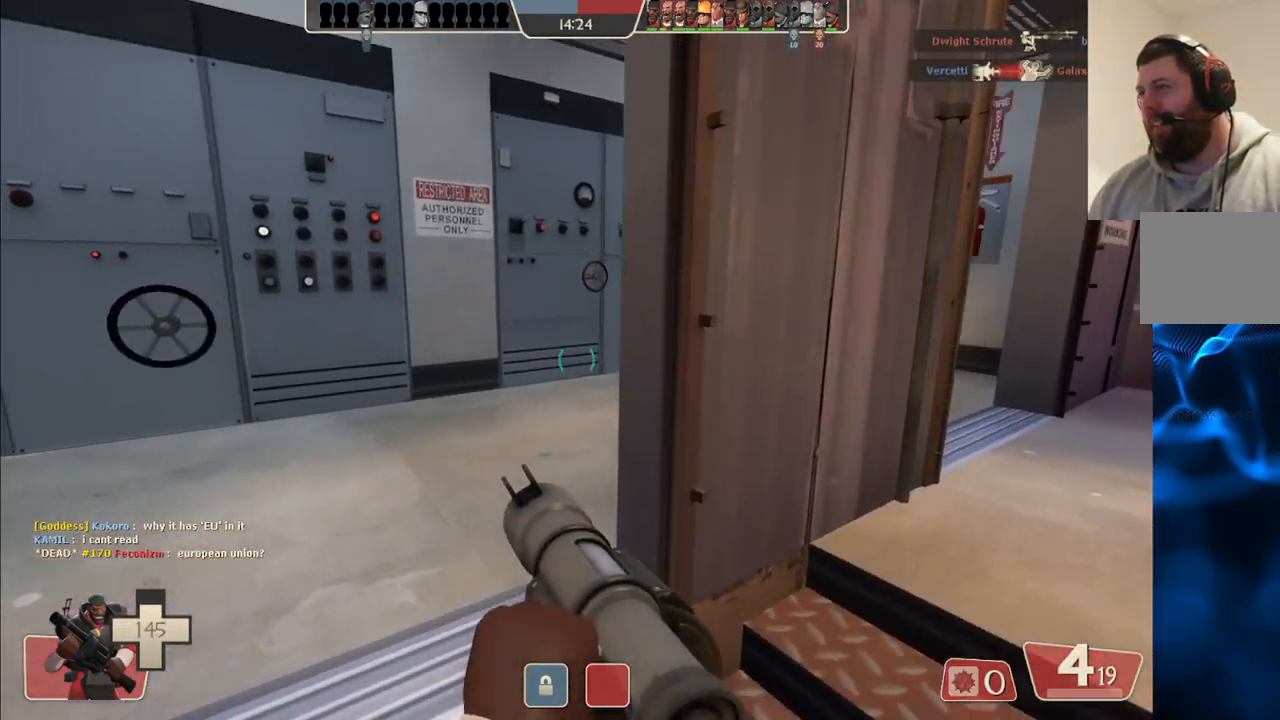
{"buttons": ["R2"], "left_stick": "up", "right_stick": "center", "events": [[83, "R2", "up"], [83, "right_stick", "center"], [250, "left_stick", "up-right"], [367, "left_stick", "up"], [500, "R2", "down"]]}
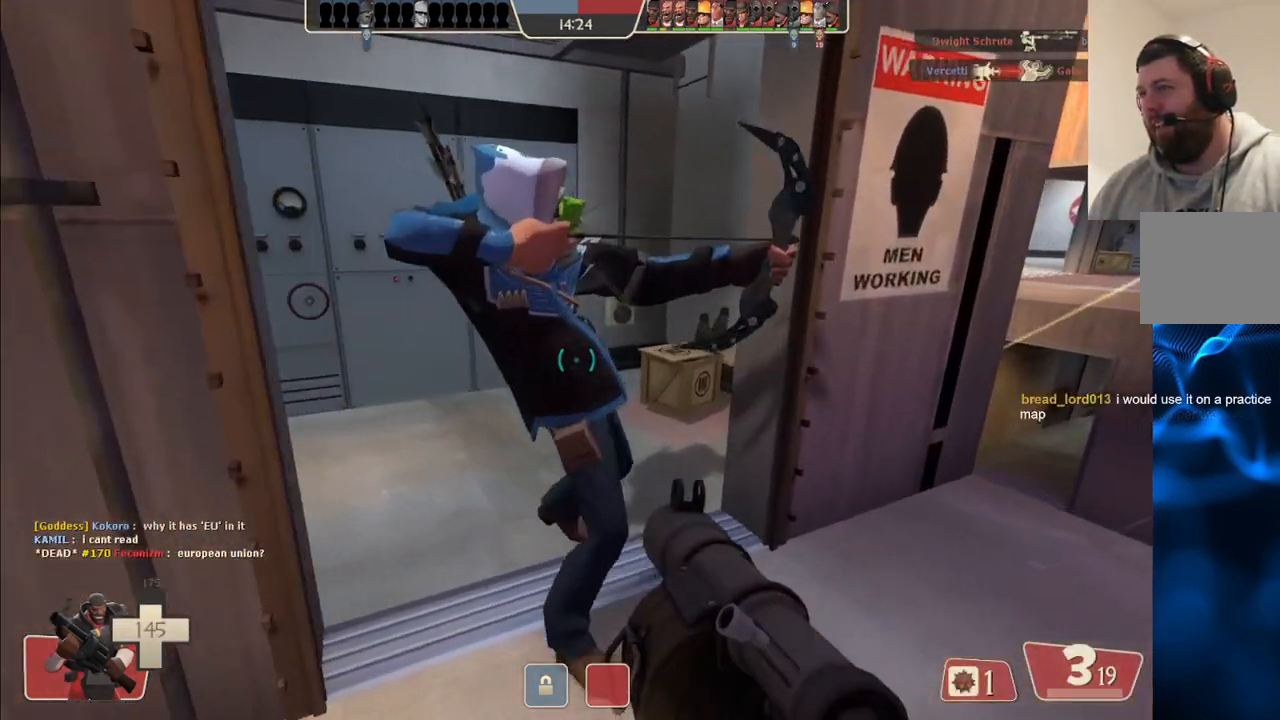
{"buttons": ["L2"], "left_stick": "down-left", "right_stick": "center", "events": [[17, "right_stick", "up-left"], [100, "R2", "up"], [100, "left_stick", "down-right"], [150, "right_stick", "center"], [183, "R2", "down"], [250, "L2", "down"], [250, "R2", "up"], [317, "R2", "down"], [367, "R2", "up"], [383, "L2", "up"], [417, "left_stick", "down-left"], [450, "L2", "down"], [450, "R2", "down"], [500, "R2", "up"]]}
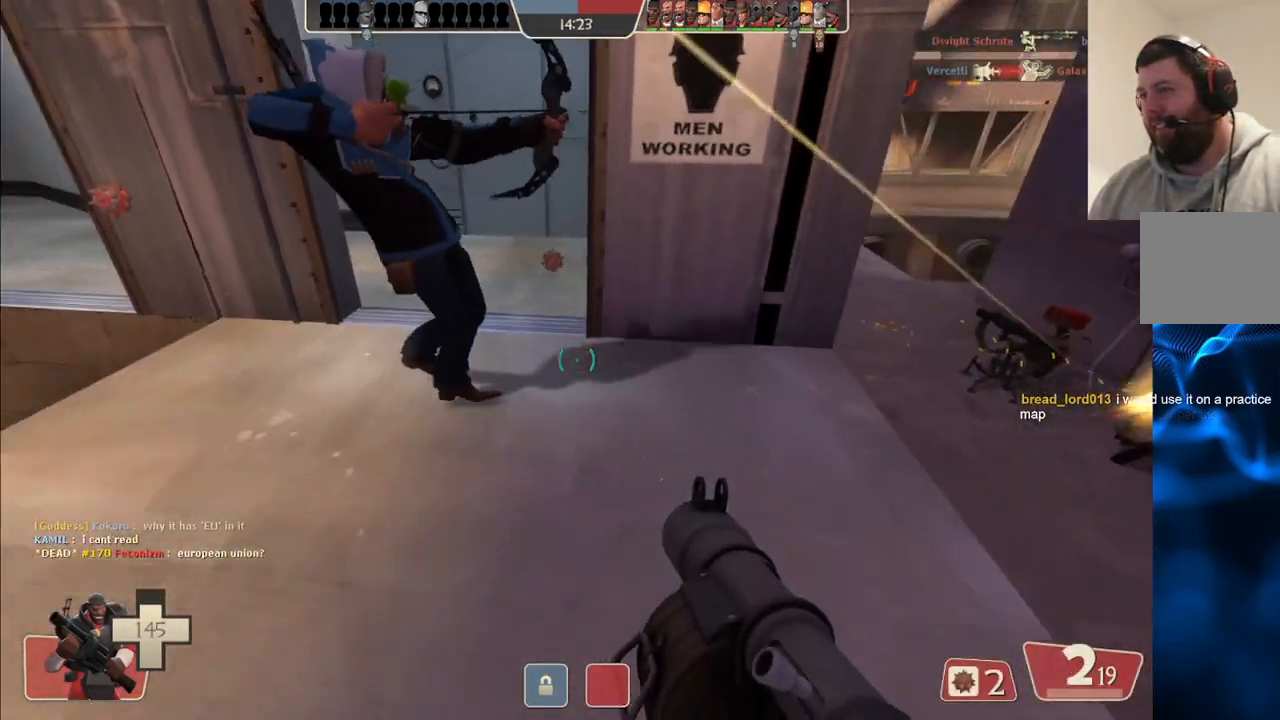
{"buttons": ["L2", "R2"], "left_stick": "down", "right_stick": "center", "events": [[67, "L2", "up"], [83, "R2", "down"], [133, "L2", "down"], [133, "R2", "up"], [217, "R2", "down"], [267, "R2", "up"], [283, "left_stick", "down"], [333, "R2", "down"], [400, "R2", "up"], [483, "R2", "down"]]}
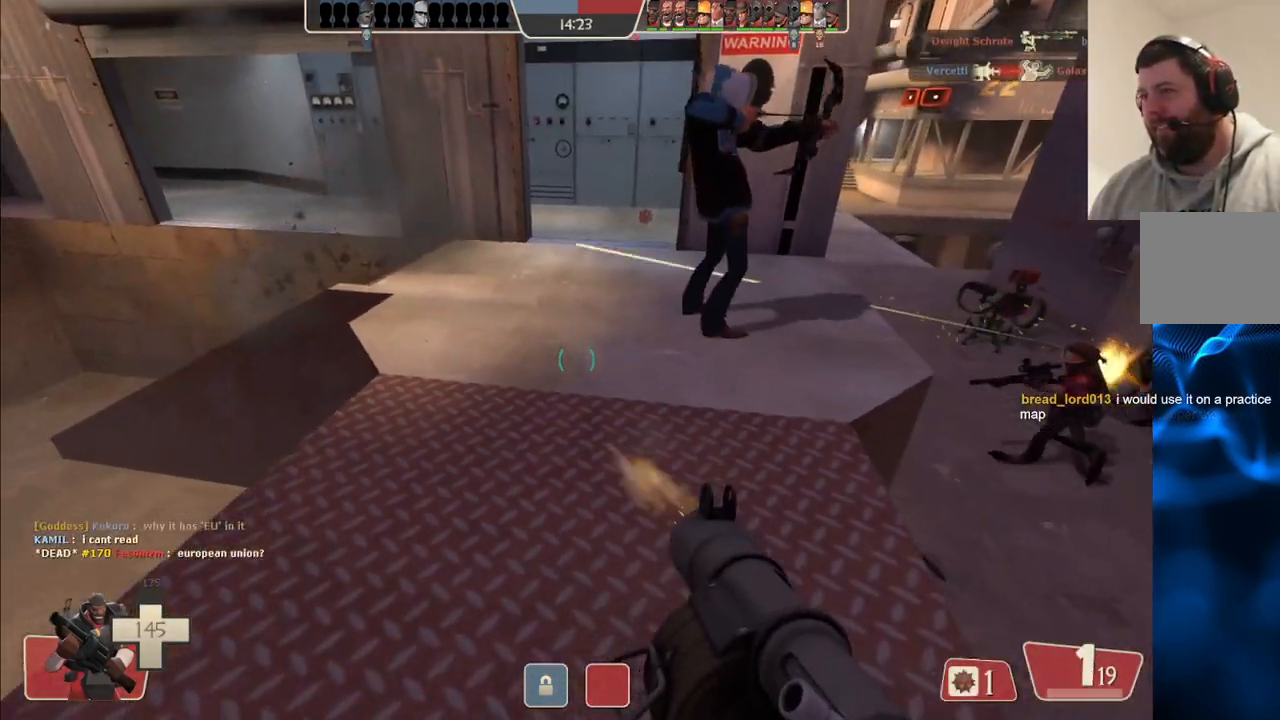
{"buttons": ["L2"], "left_stick": "down-right", "right_stick": "center", "events": [[33, "R2", "up"], [83, "L2", "up"], [100, "R2", "down"], [133, "L2", "down"], [183, "R2", "up"], [183, "left_stick", "down-right"], [250, "L2", "up"], [267, "R2", "down"], [300, "L2", "down"], [317, "R2", "up"], [367, "R2", "down"], [417, "L2", "up"], [433, "R2", "up"], [467, "L2", "down"]]}
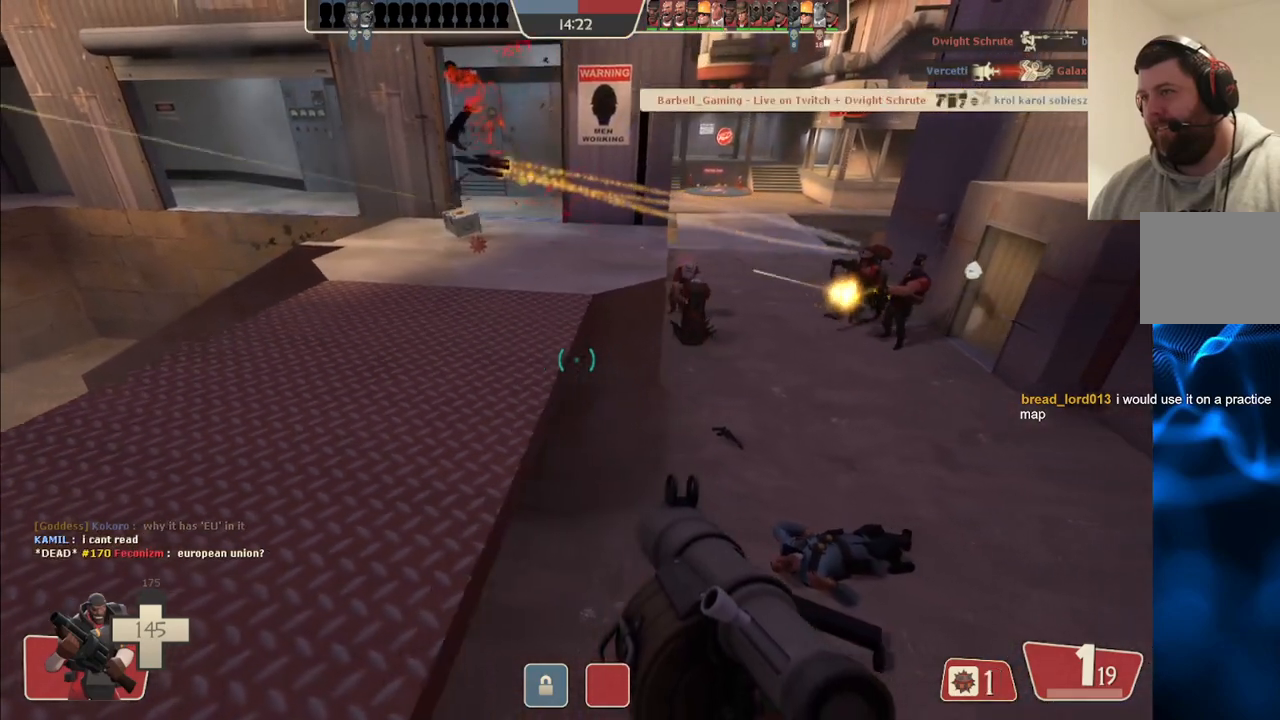
{"buttons": [], "left_stick": "up", "right_stick": "center", "events": [[100, "L2", "up"], [133, "SQUARE", "down"], [233, "SQUARE", "up"], [267, "left_stick", "up"], [317, "SQUARE", "down"], [417, "SQUARE", "up"]]}
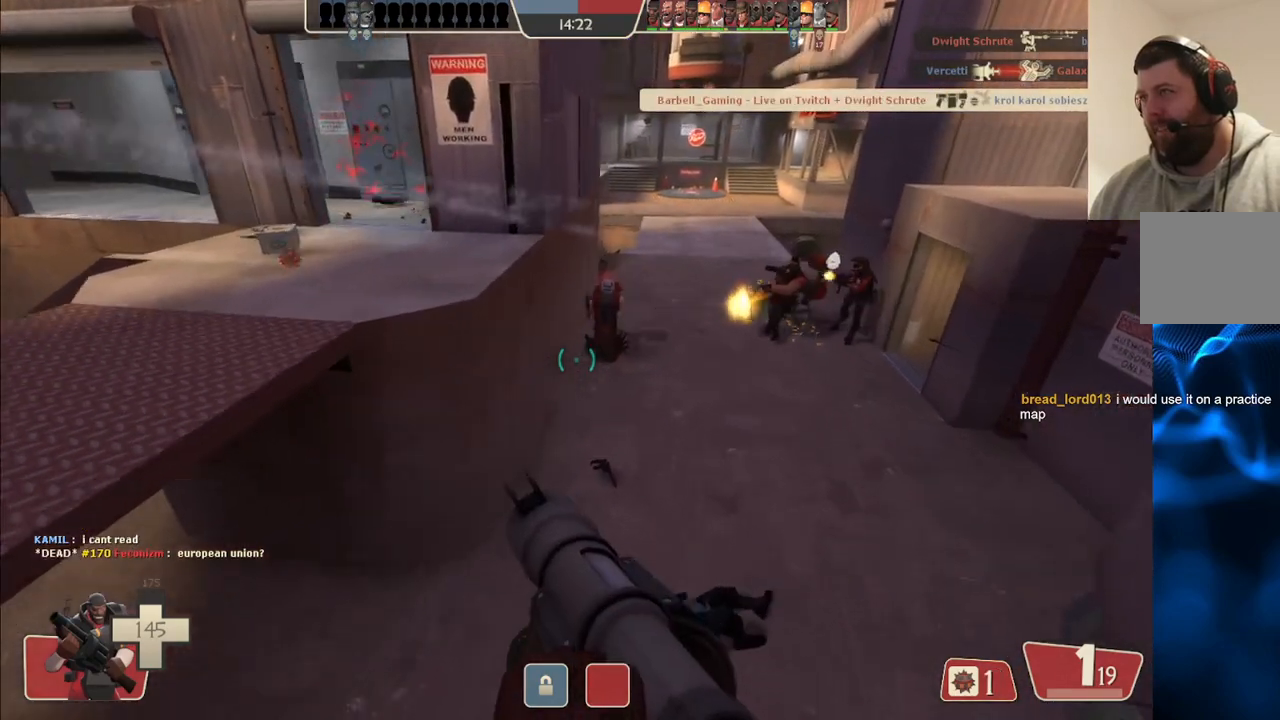
{"buttons": [], "left_stick": "up", "right_stick": "left", "events": [[83, "right_stick", "left"], [233, "right_stick", "center"], [500, "right_stick", "left"]]}
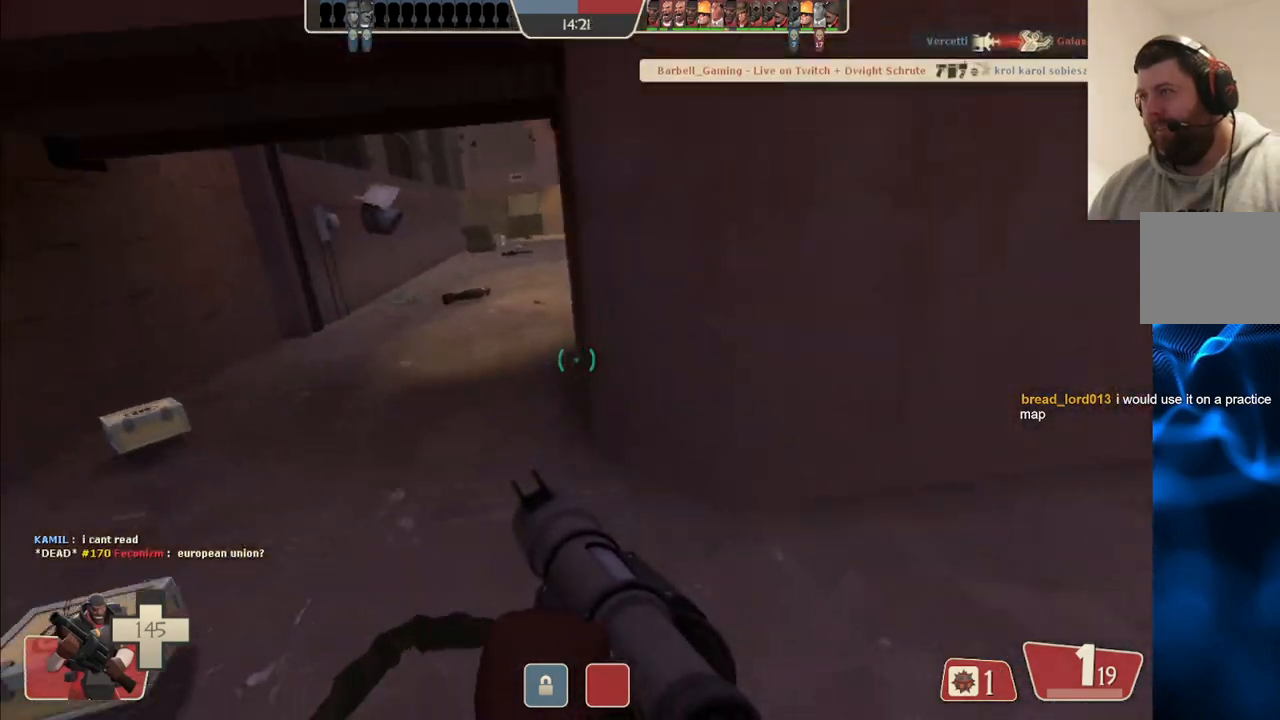
{"buttons": [], "left_stick": "up-left", "right_stick": "center", "events": [[33, "L2", "down"], [100, "right_stick", "center"], [217, "L2", "up"], [333, "left_stick", "up-left"]]}
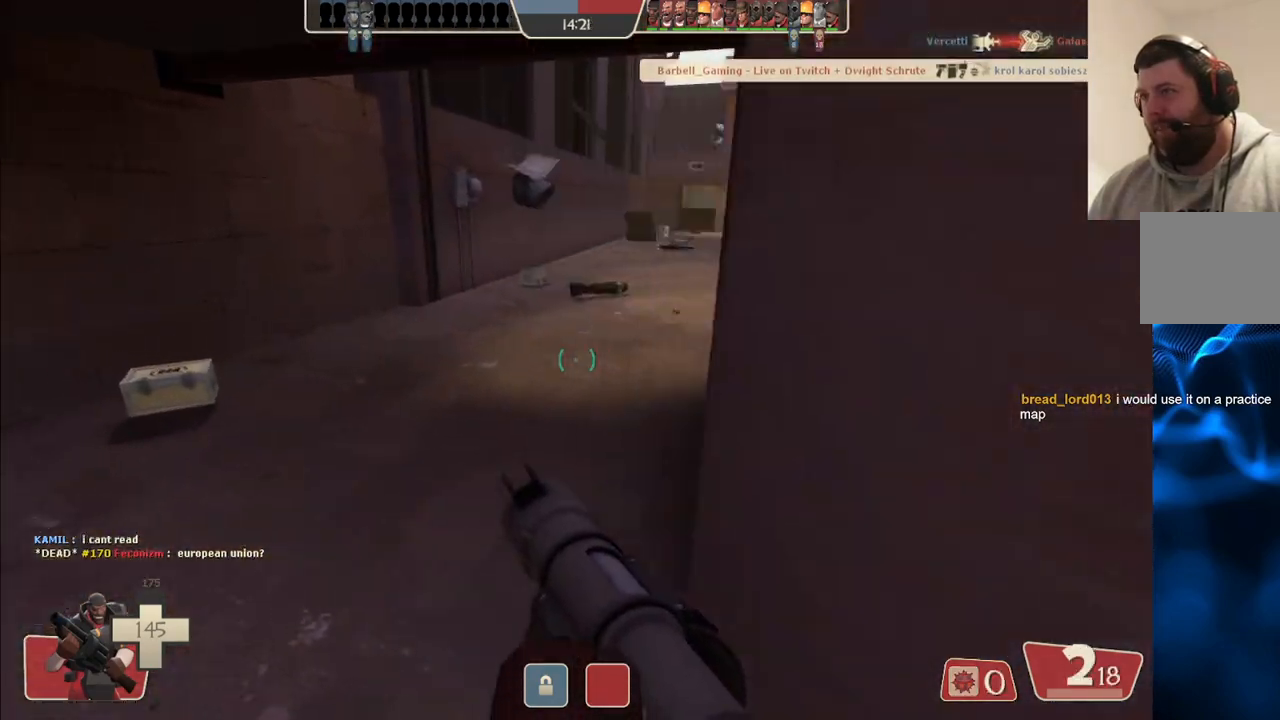
{"buttons": [], "left_stick": "up-left", "right_stick": "center", "events": []}
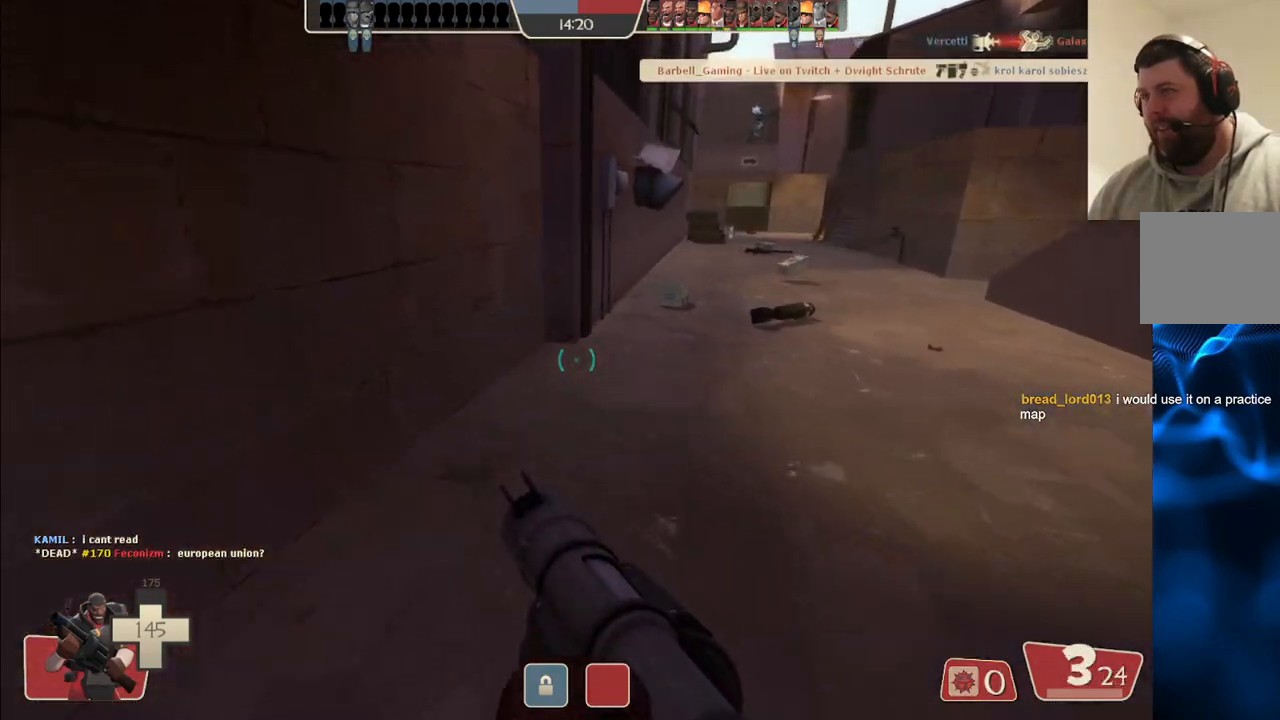
{"buttons": [], "left_stick": "up-right", "right_stick": "center", "events": [[17, "left_stick", "up"], [83, "right_stick", "down-right"], [217, "left_stick", "up-left"], [217, "right_stick", "center"], [367, "left_stick", "up-right"]]}
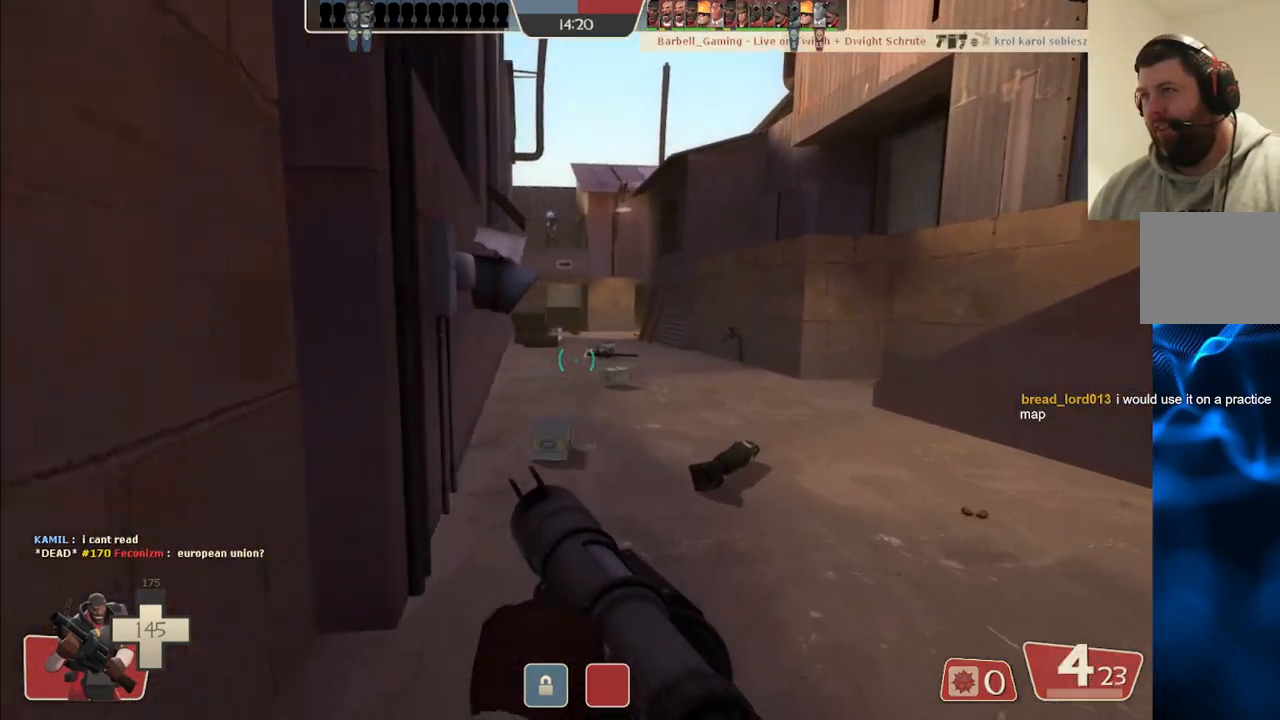
{"buttons": [], "left_stick": "up-right", "right_stick": "center", "events": []}
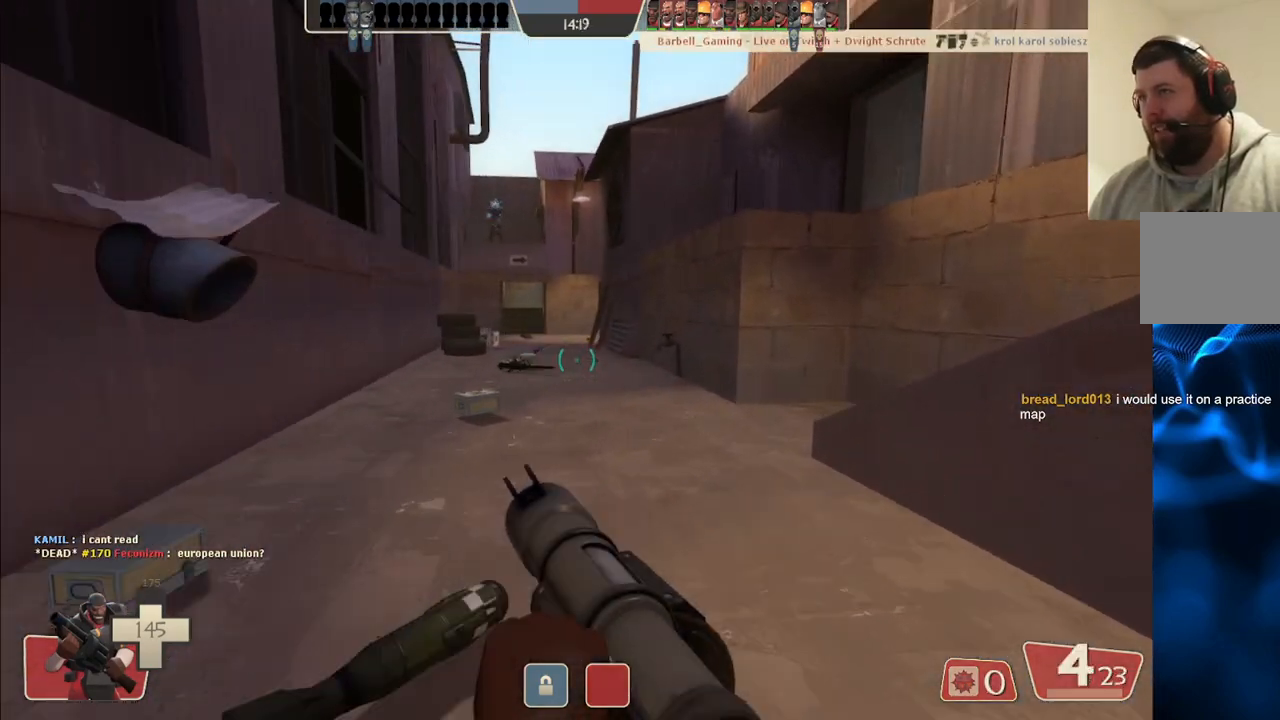
{"buttons": [], "left_stick": "up-left", "right_stick": "center", "events": [[83, "left_stick", "up"], [200, "left_stick", "up-left"]]}
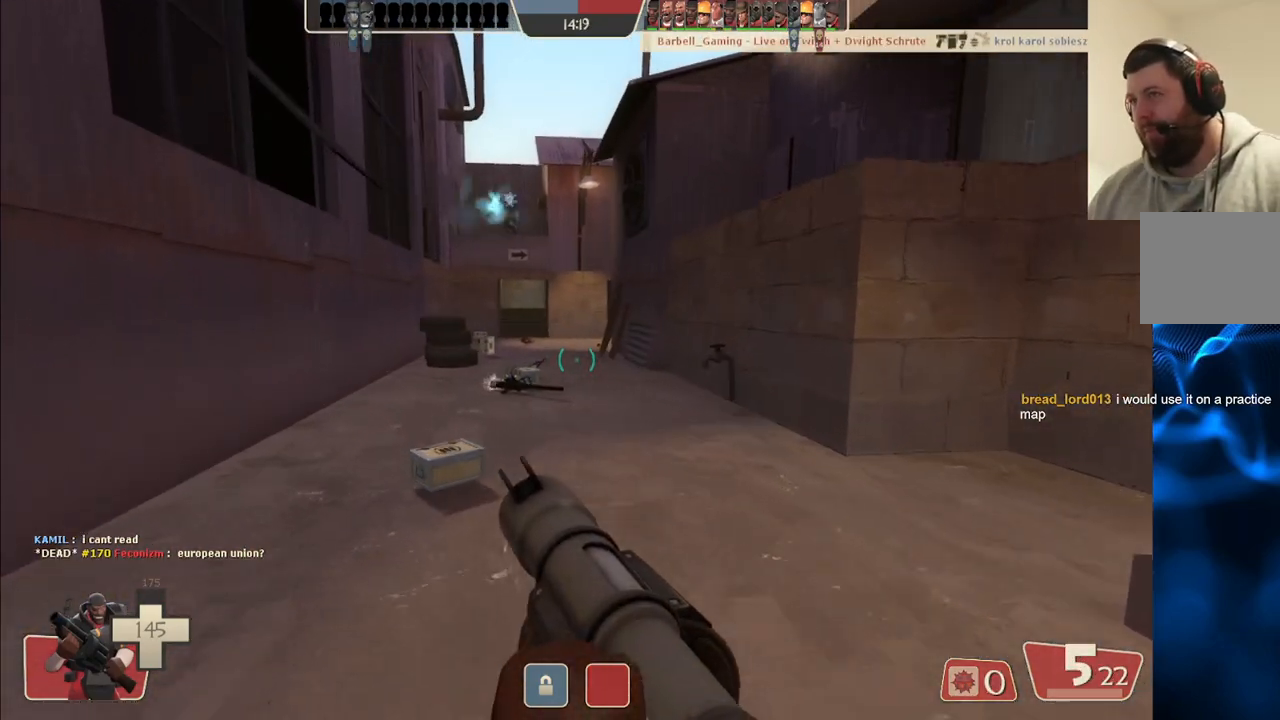
{"buttons": [], "left_stick": "right", "right_stick": "center", "events": [[83, "left_stick", "up-right"], [267, "left_stick", "right"]]}
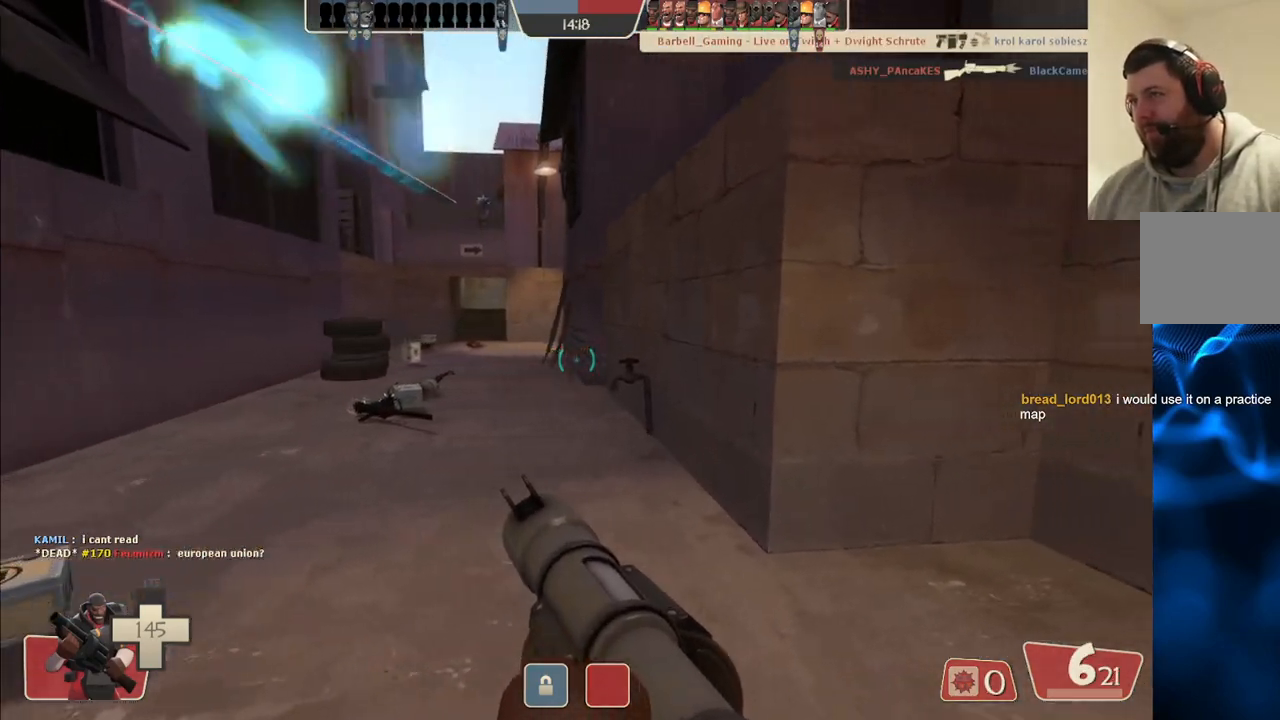
{"buttons": [], "left_stick": "up-right", "right_stick": "center", "events": [[17, "left_stick", "up-right"]]}
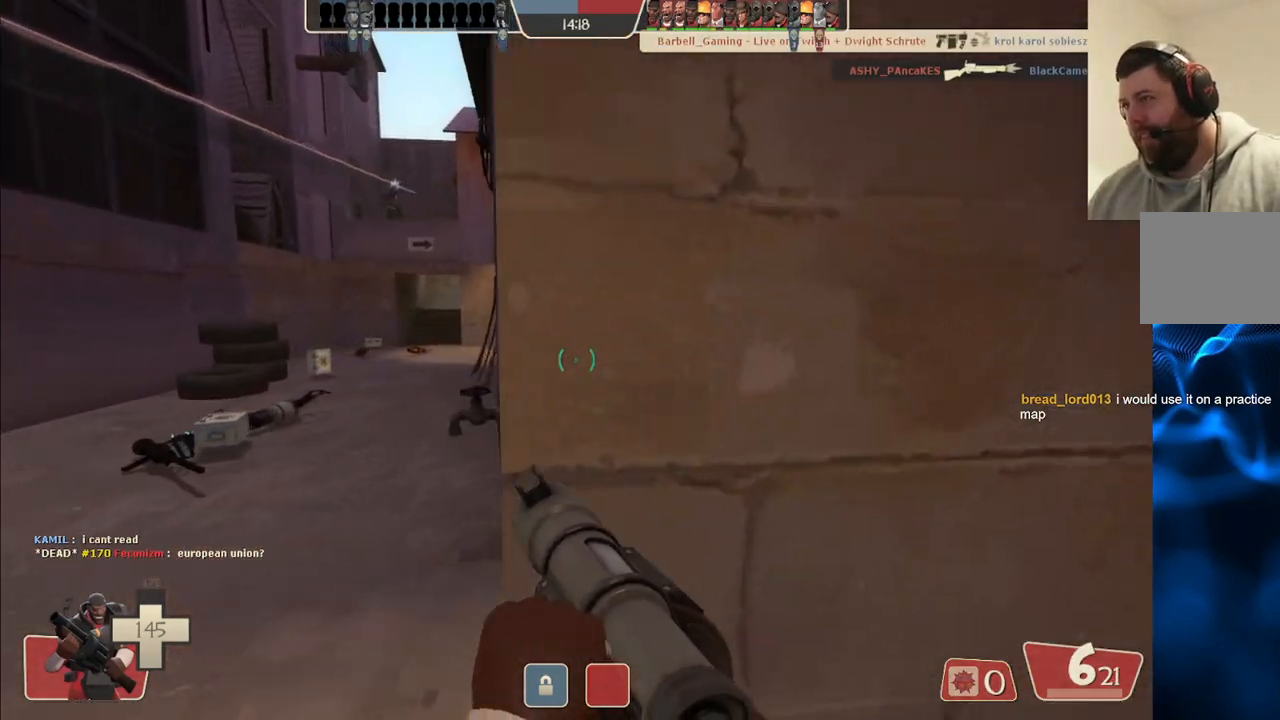
{"buttons": [], "left_stick": "center", "right_stick": "center", "events": [[150, "right_stick", "left"], [167, "left_stick", "down-right"], [367, "right_stick", "center"], [483, "left_stick", "center"]]}
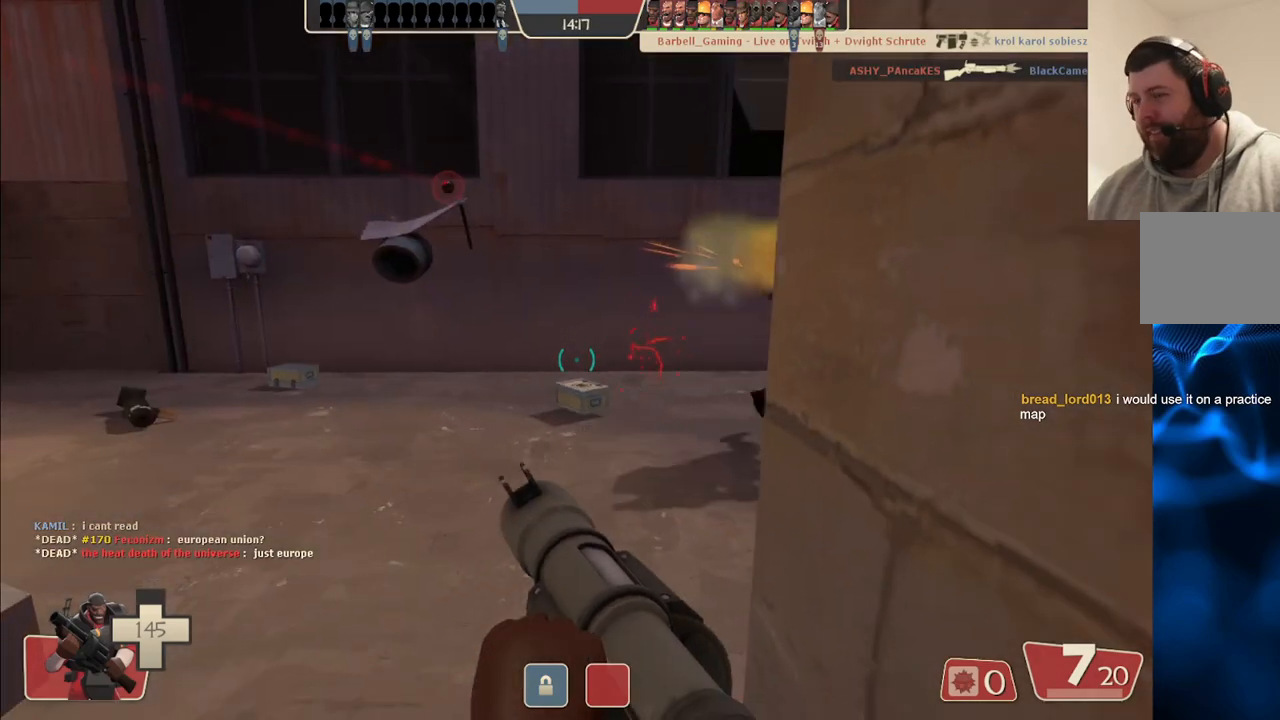
{"buttons": [], "left_stick": "up-left", "right_stick": "right", "events": [[467, "left_stick", "up-left"], [500, "right_stick", "right"]]}
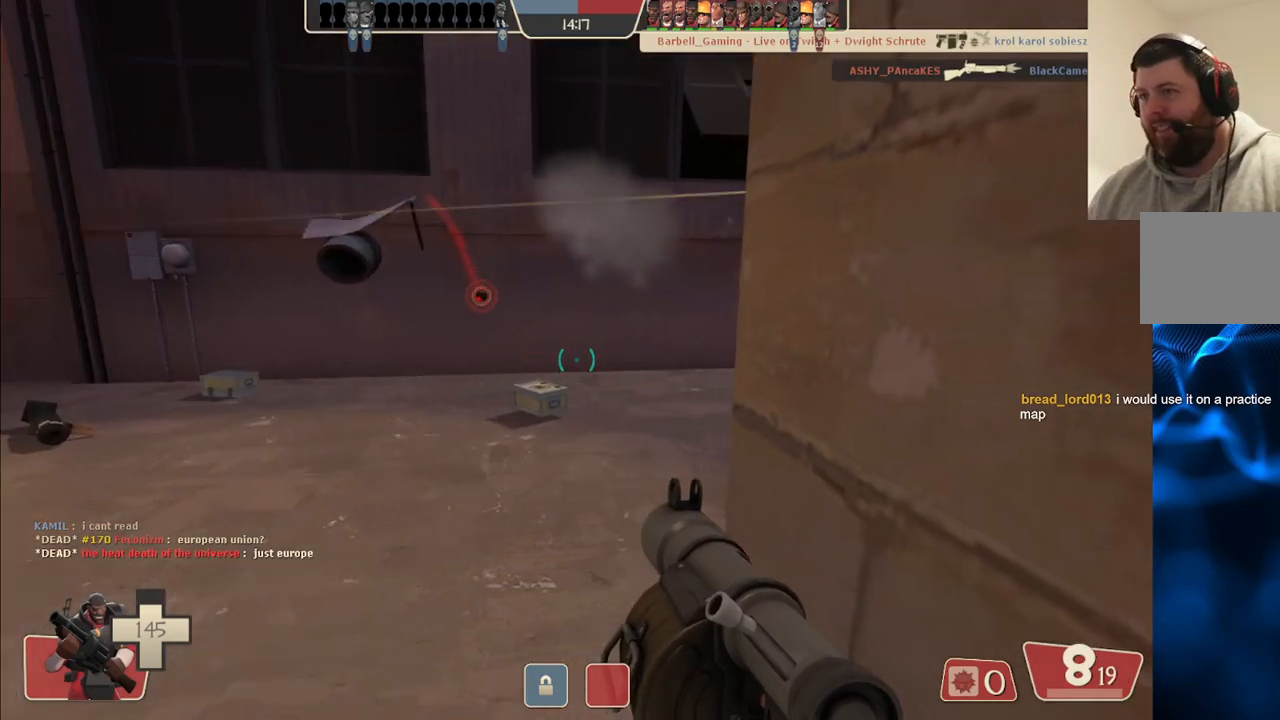
{"buttons": [], "left_stick": "up-left", "right_stick": "center", "events": [[183, "right_stick", "center"]]}
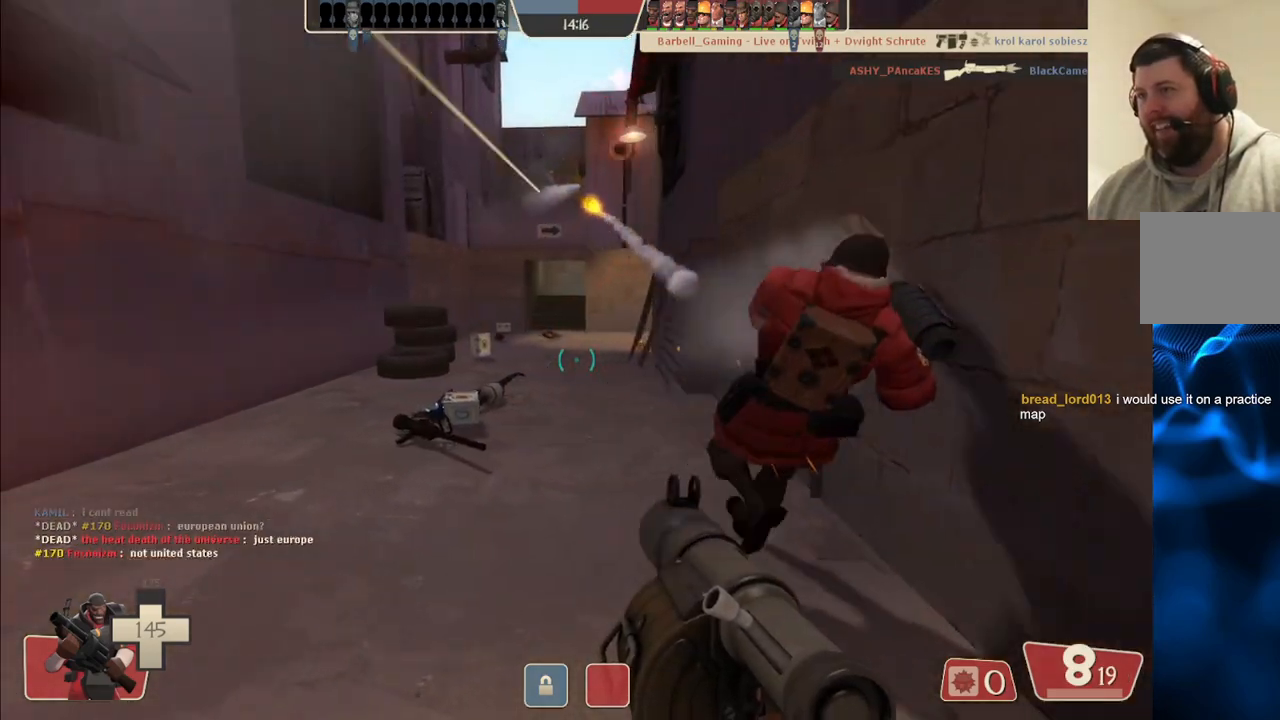
{"buttons": [], "left_stick": "up-left", "right_stick": "center", "events": [[250, "right_stick", "right"], [367, "right_stick", "center"]]}
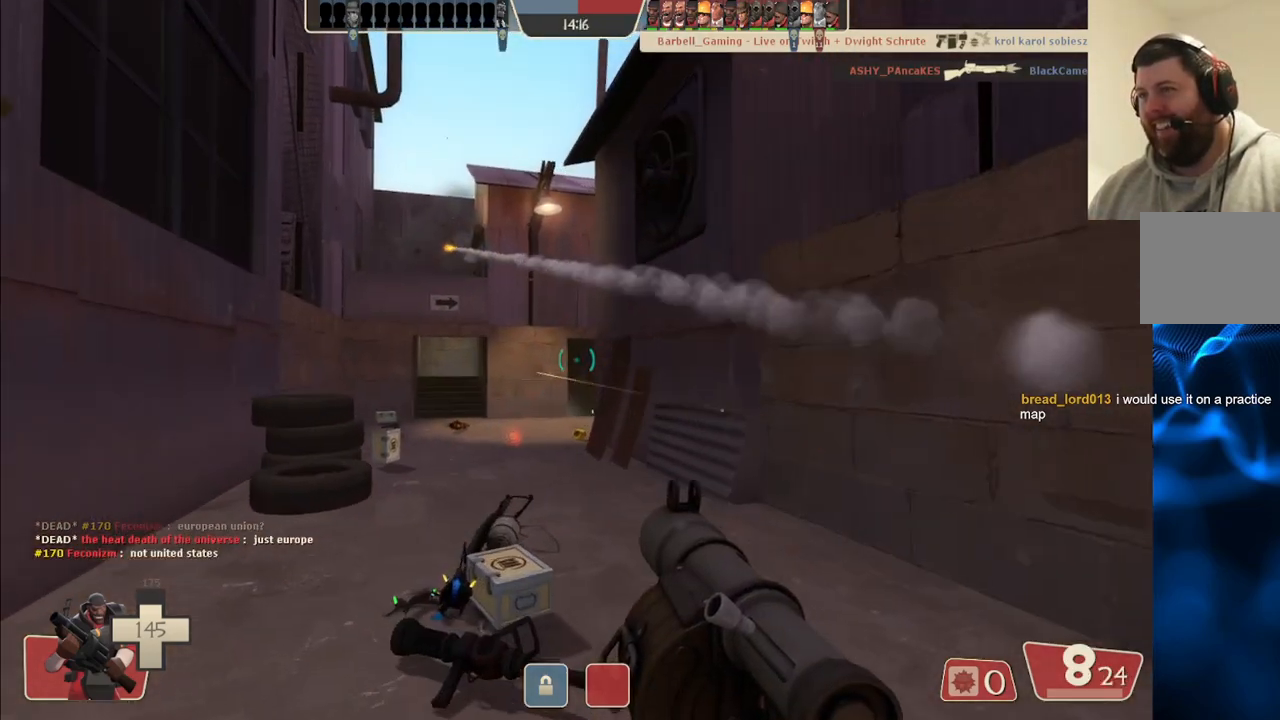
{"buttons": [], "left_stick": "up-left", "right_stick": "center", "events": [[217, "left_stick", "up"], [267, "R2", "down"], [383, "R2", "up"], [383, "left_stick", "up-left"]]}
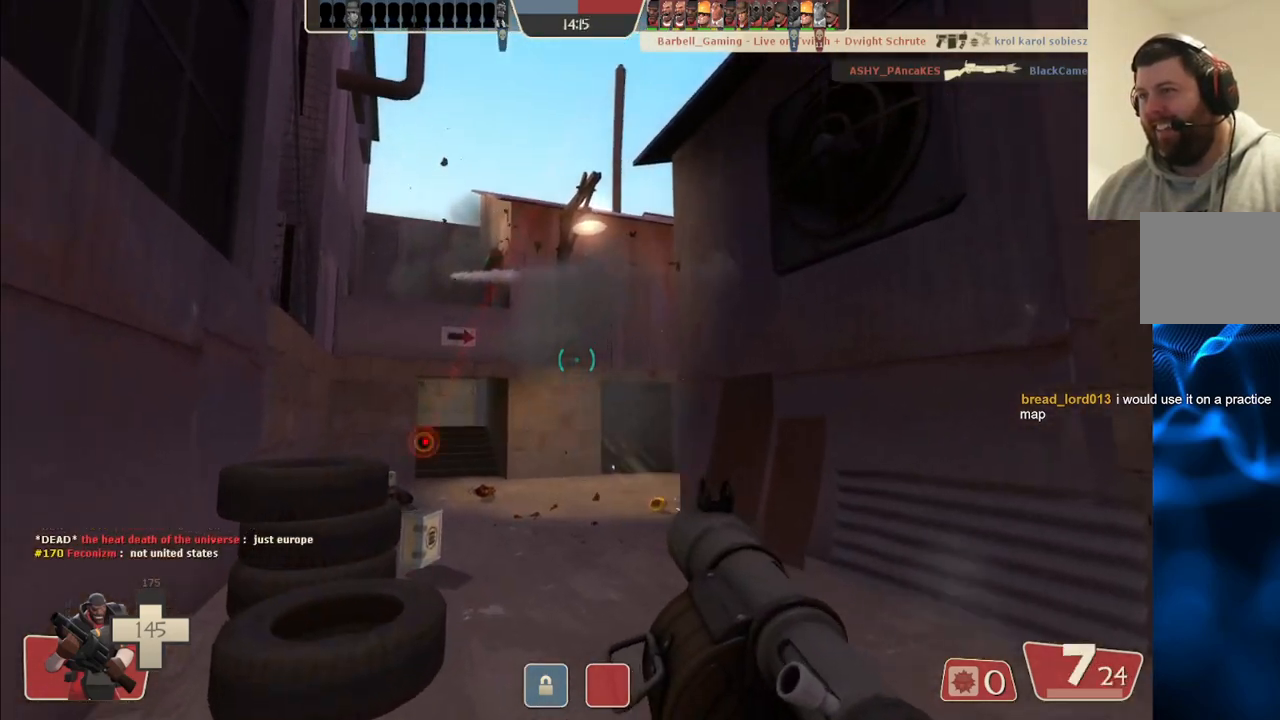
{"buttons": [], "left_stick": "up", "right_stick": "right", "events": [[100, "left_stick", "up"], [483, "right_stick", "right"]]}
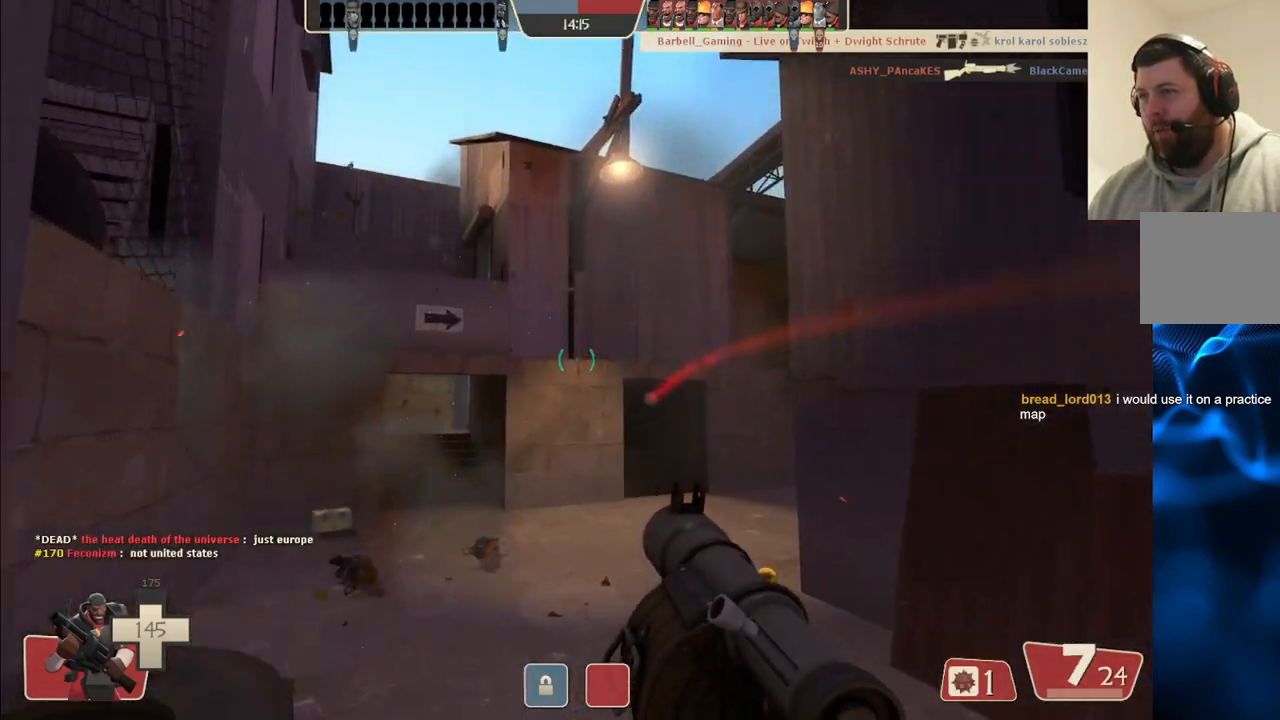
{"buttons": [], "left_stick": "up-left", "right_stick": "center", "events": [[83, "left_stick", "up-left"], [100, "right_stick", "center"], [367, "right_stick", "right"], [467, "right_stick", "center"]]}
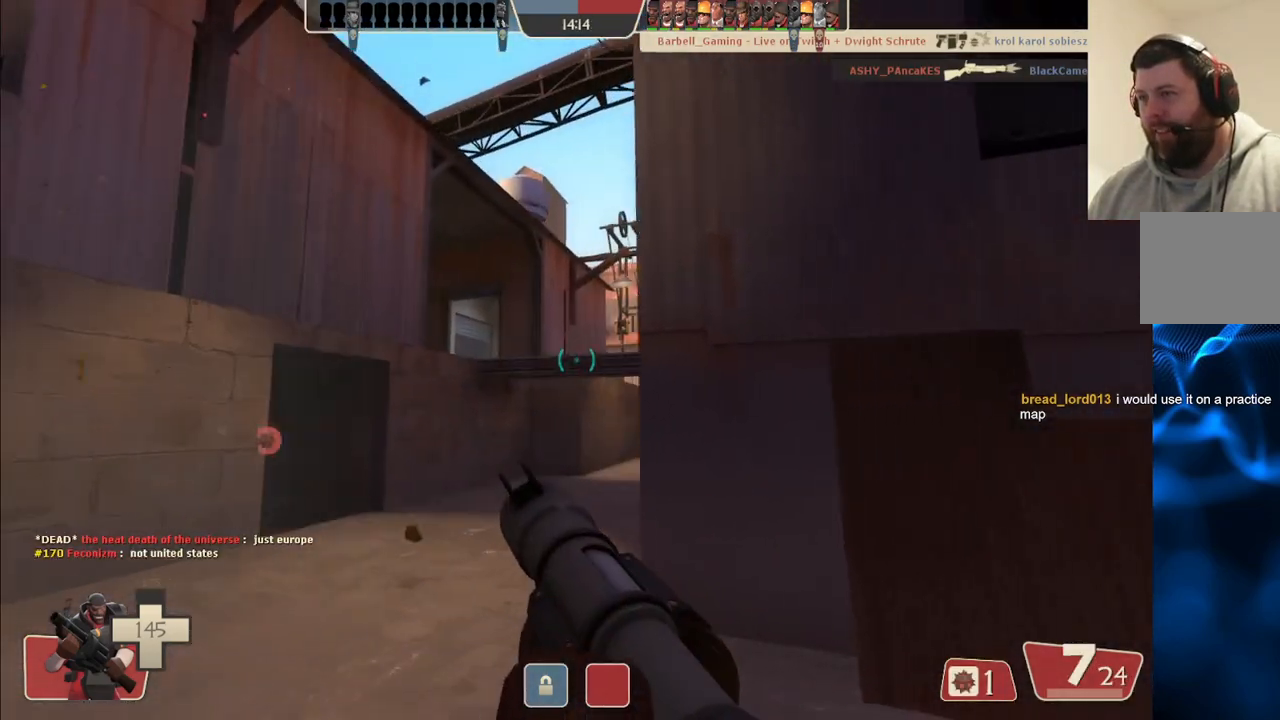
{"buttons": [], "left_stick": "down-right", "right_stick": "left", "events": [[17, "R2", "down"], [133, "R2", "up"], [150, "left_stick", "right"], [317, "left_stick", "down-right"], [500, "right_stick", "left"]]}
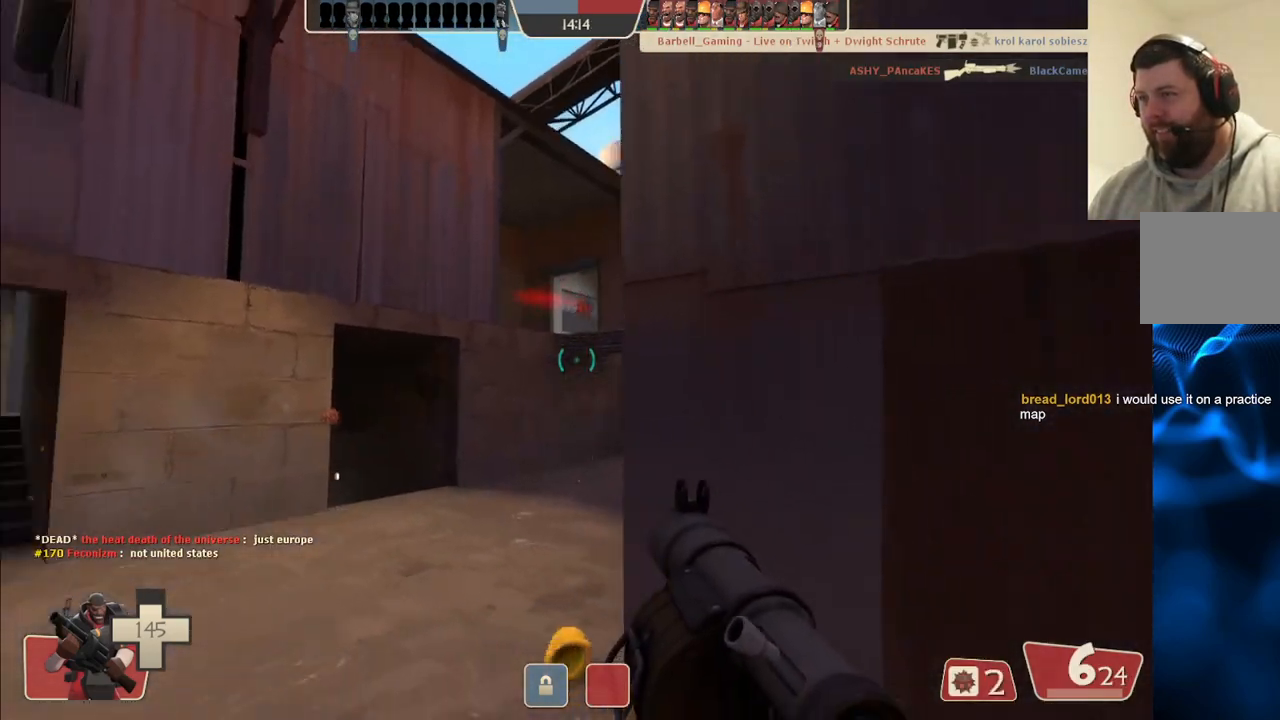
{"buttons": [], "left_stick": "down-right", "right_stick": "center", "events": [[67, "right_stick", "center"], [200, "SQUARE", "down"], [283, "SQUARE", "up"], [367, "SQUARE", "down"], [450, "SQUARE", "up"]]}
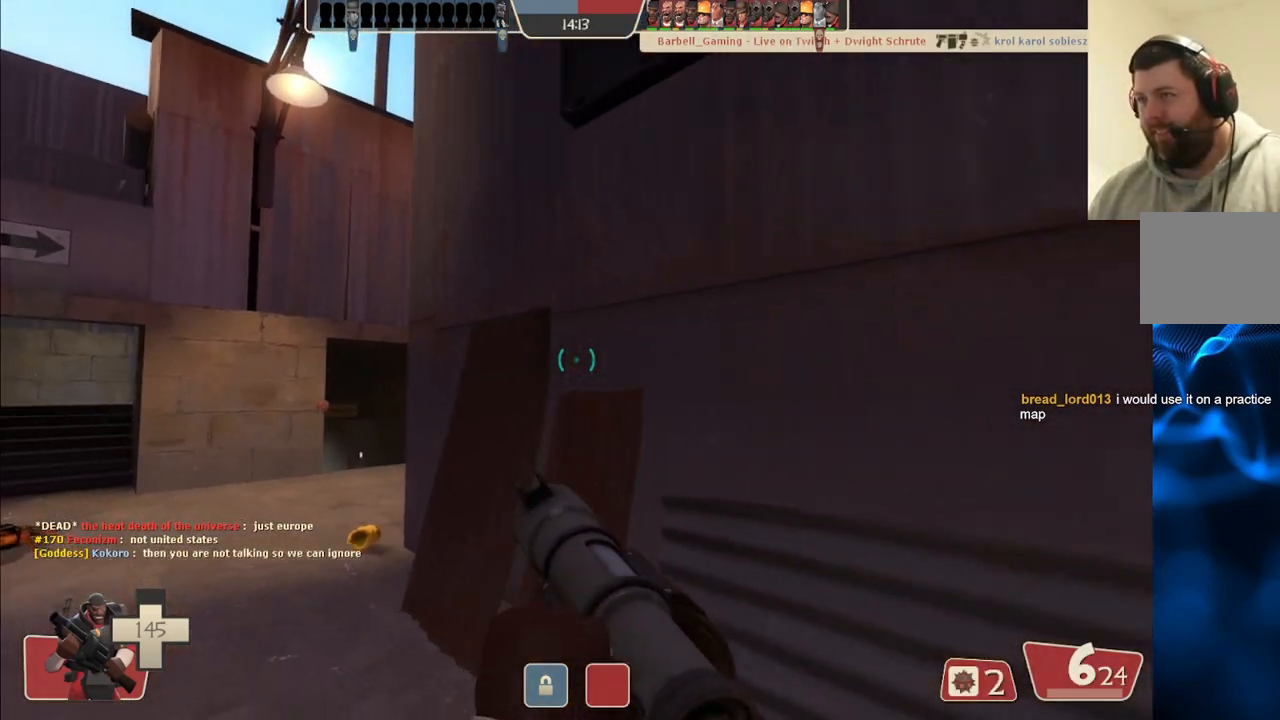
{"buttons": [], "left_stick": "down-left", "right_stick": "center", "events": [[100, "right_stick", "left"], [233, "L2", "down"], [267, "right_stick", "center"], [433, "L2", "up"], [483, "left_stick", "down-left"]]}
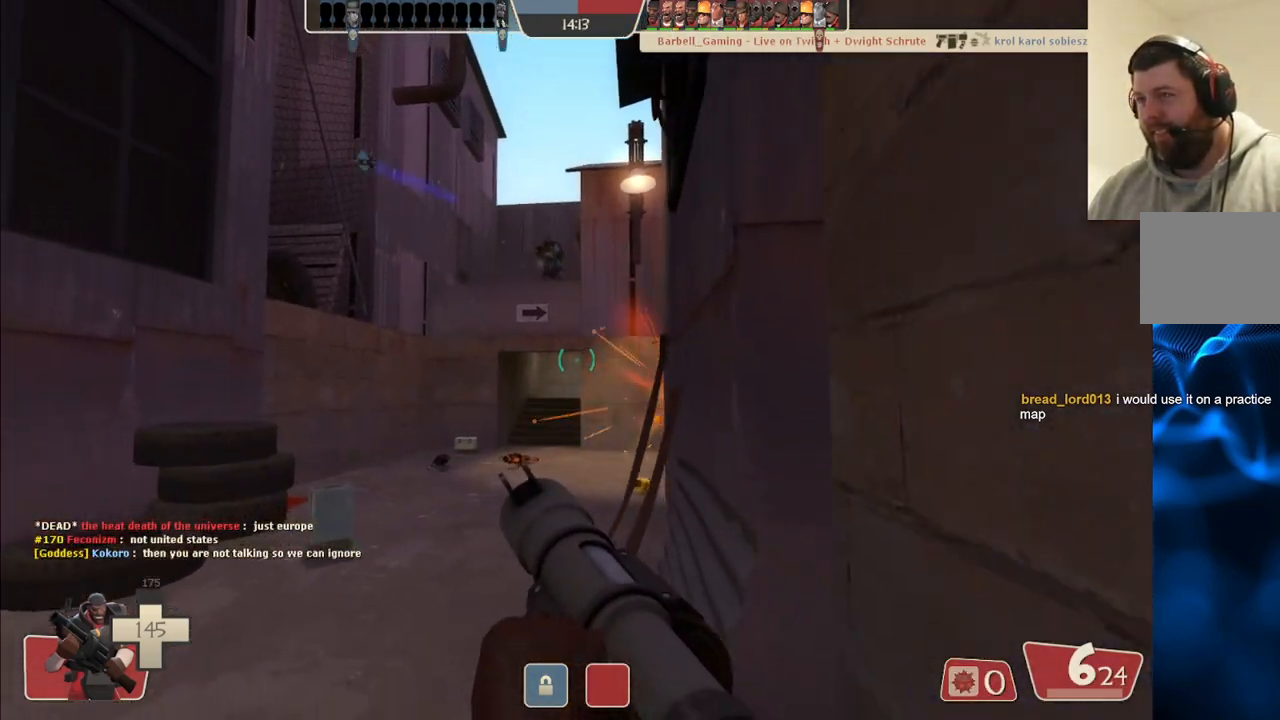
{"buttons": [], "left_stick": "up", "right_stick": "center", "events": [[50, "right_stick", "down"], [167, "right_stick", "center"], [183, "R2", "down"], [183, "left_stick", "up-left"], [300, "R2", "up"], [300, "left_stick", "up"]]}
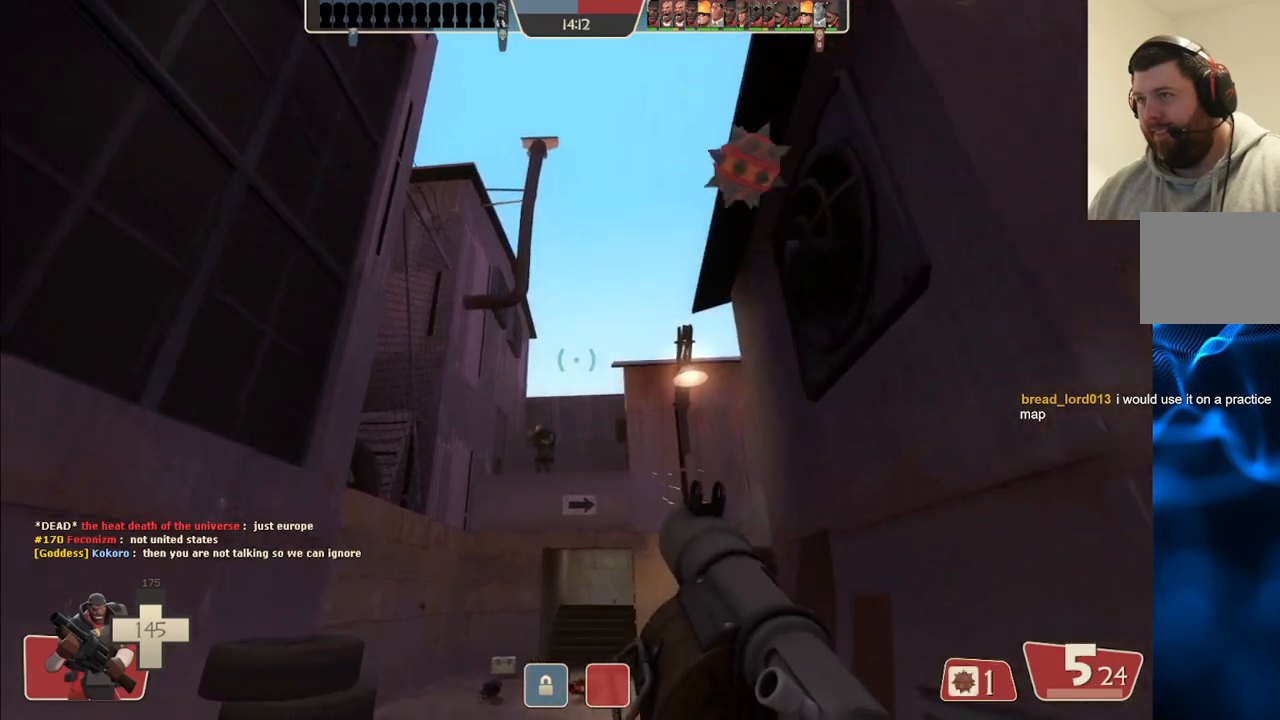
{"buttons": [], "left_stick": "up-left", "right_stick": "center", "events": [[167, "R2", "down"], [283, "R2", "up"], [333, "left_stick", "up-left"], [367, "R2", "down"], [433, "R2", "up"]]}
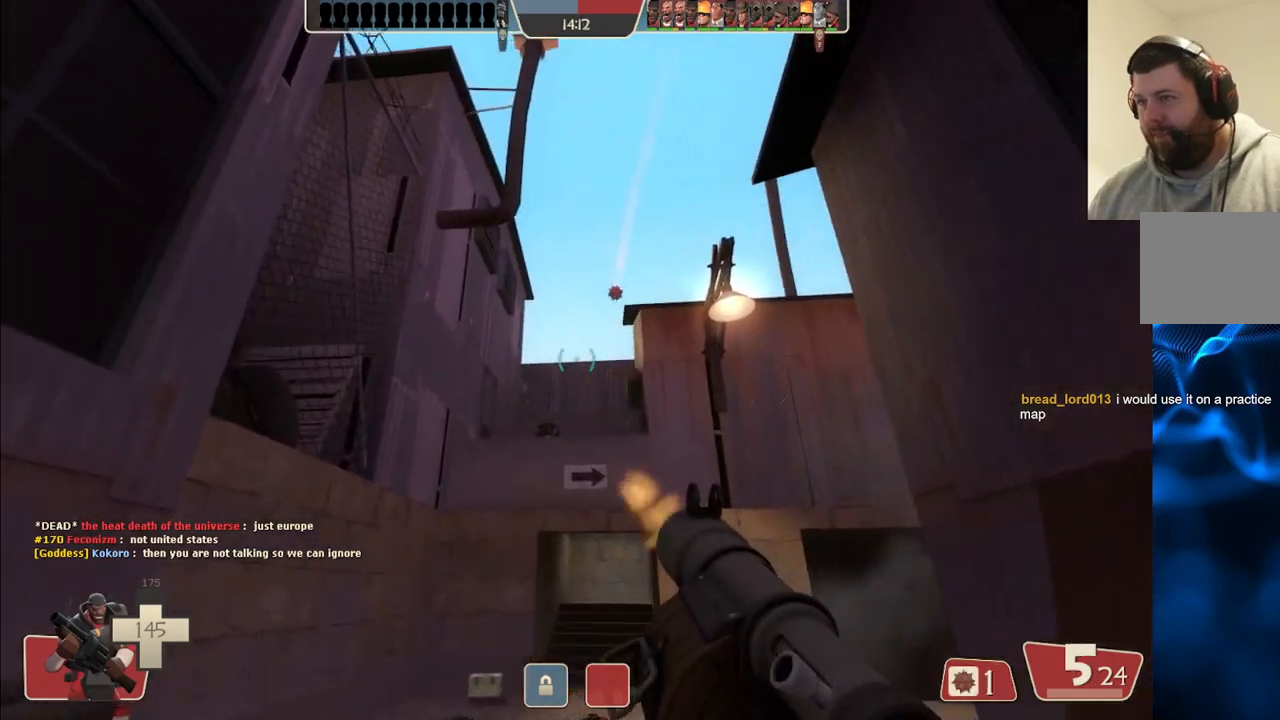
{"buttons": ["R2"], "left_stick": "down-left", "right_stick": "center", "events": [[17, "R2", "down"], [100, "R2", "up"], [183, "L2", "down"], [183, "R2", "down"], [217, "left_stick", "up-right"], [233, "R2", "up"], [317, "left_stick", "down-right"], [333, "L2", "up"], [333, "R2", "down"], [383, "R2", "up"], [433, "left_stick", "down-left"], [483, "R2", "down"]]}